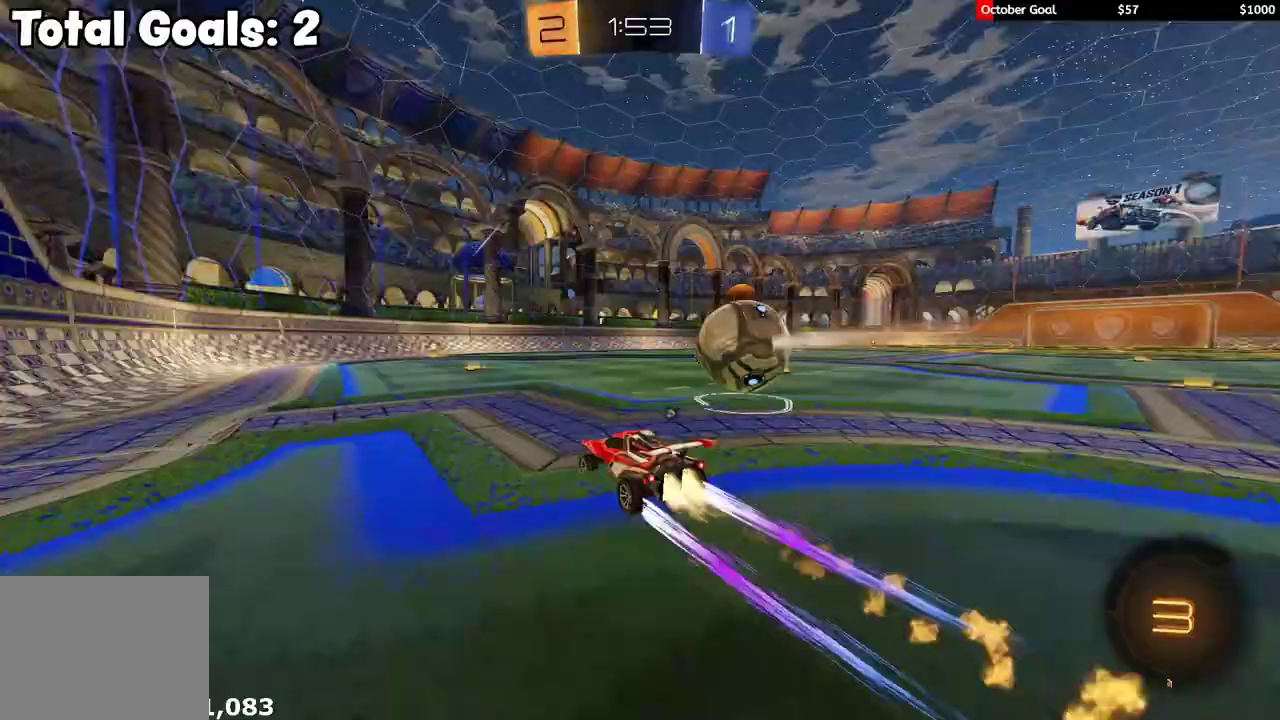
Gameplay with a controller (Xbox layout); each line is a JSON object with the inputs held at the frame after it. "events" lists button and stick changes between this image and that frame as [ms after this image, input, new state], when the widget could be followed in between.
{"buttons": ["R1", "R2"], "left_stick": "center", "right_stick": "center"}
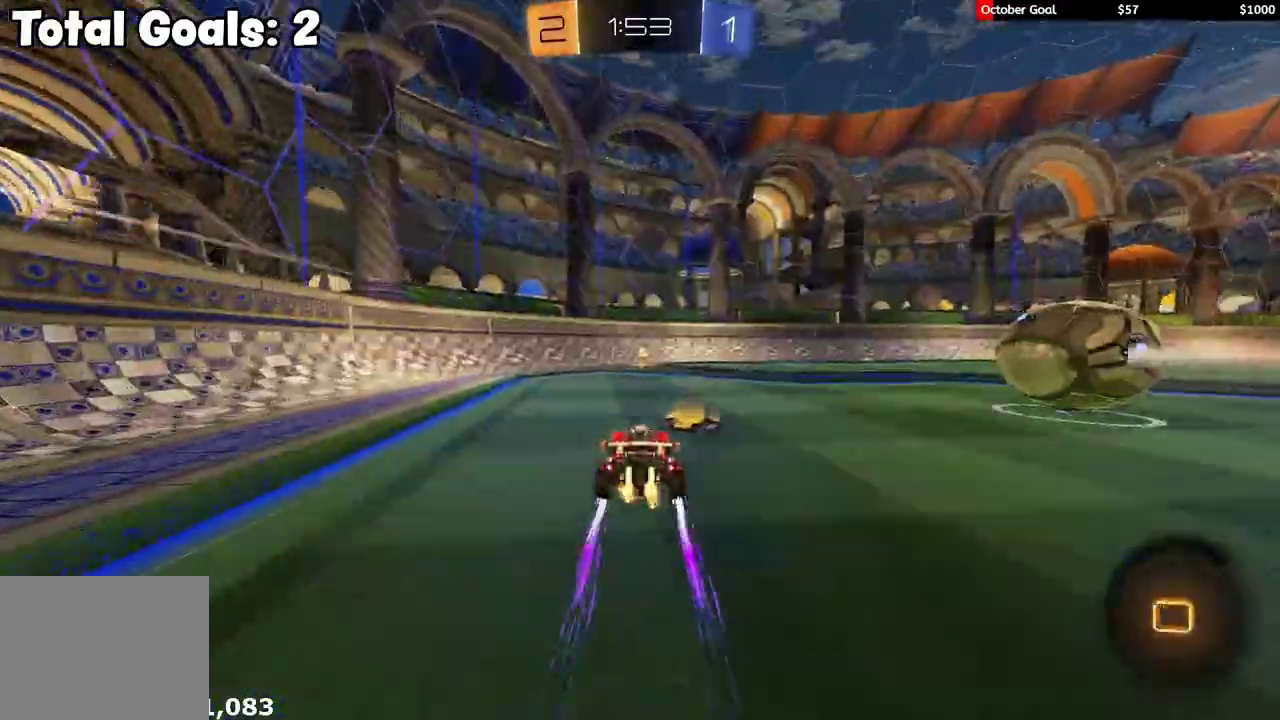
{"buttons": ["R1", "R2"], "left_stick": "right", "right_stick": "center", "events": [[100, "Y", "down"], [200, "Y", "up"], [300, "R1", "up"], [317, "left_stick", "right"], [350, "L1", "down"], [400, "R1", "down"], [450, "L1", "up"]]}
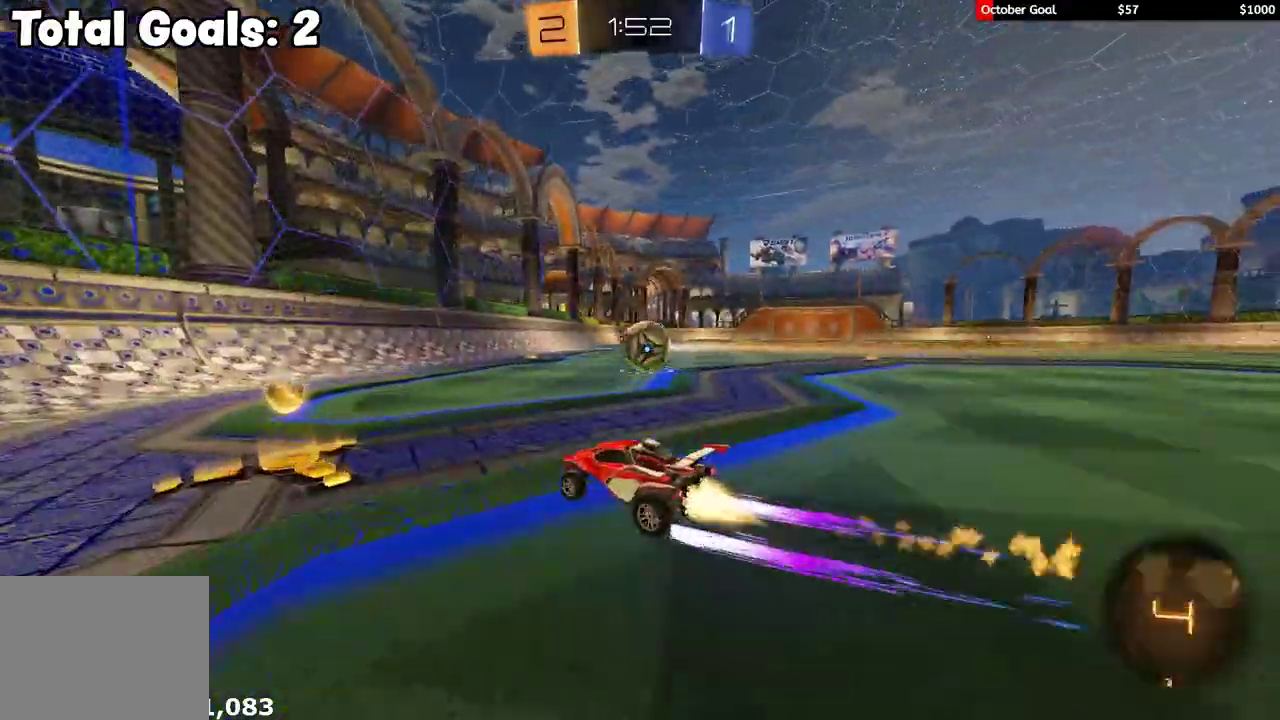
{"buttons": ["R1", "R2"], "left_stick": "left", "right_stick": "center", "events": [[367, "left_stick", "up-right"], [450, "left_stick", "left"]]}
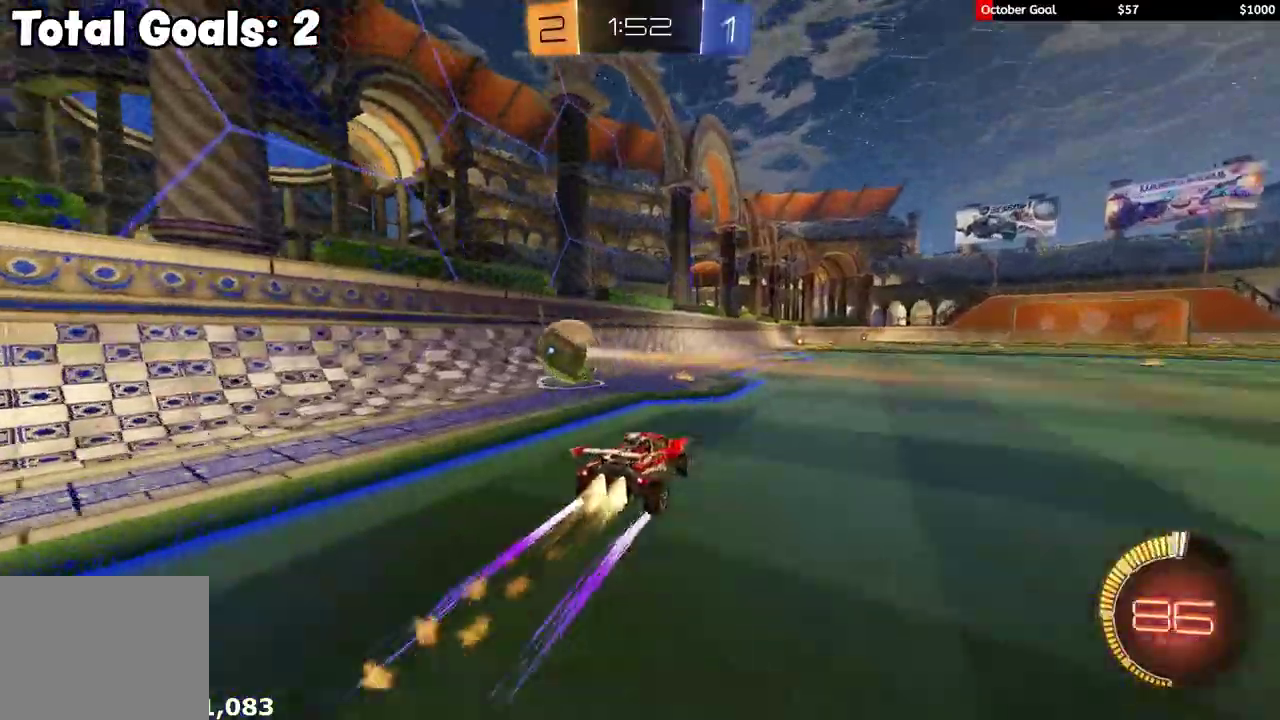
{"buttons": ["R2"], "left_stick": "center", "right_stick": "center", "events": [[217, "R1", "up"], [233, "L1", "down"], [283, "L1", "up"], [500, "left_stick", "center"]]}
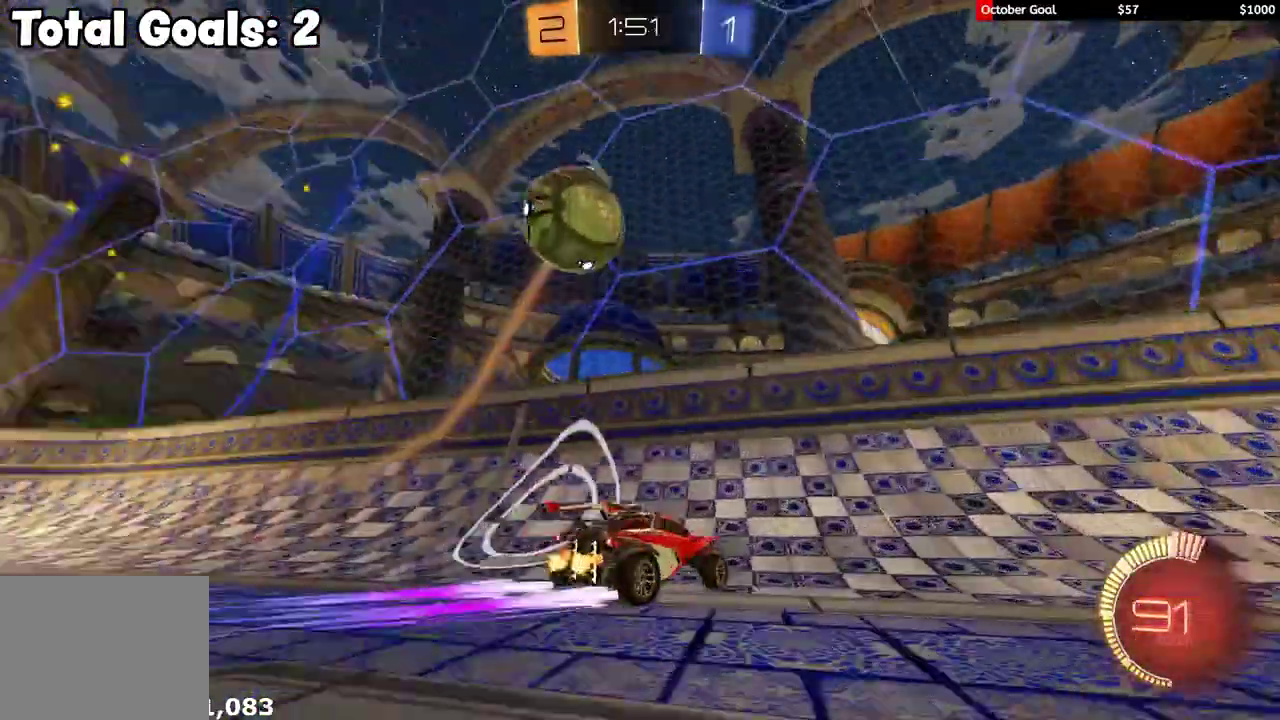
{"buttons": ["R2"], "left_stick": "center", "right_stick": "center", "events": [[67, "L2", "down"], [83, "R2", "up"], [200, "R2", "down"], [217, "L2", "up"], [350, "left_stick", "left"], [450, "left_stick", "center"]]}
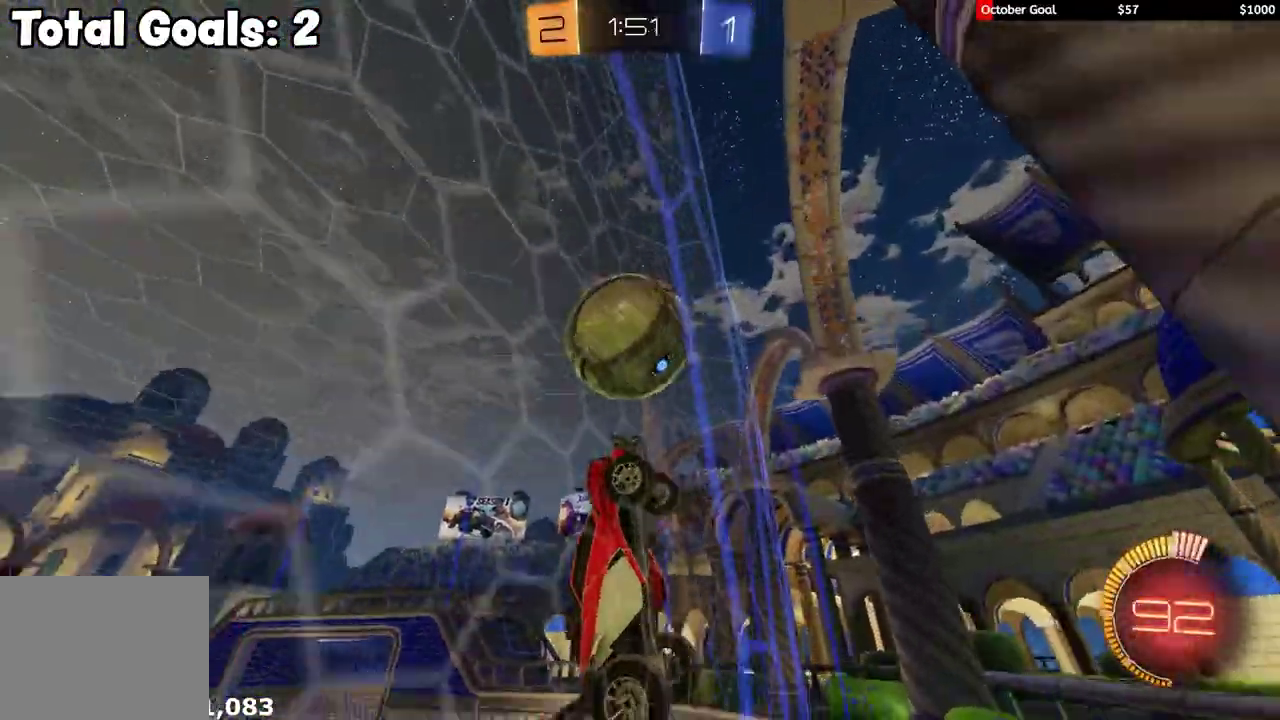
{"buttons": ["X", "R2"], "left_stick": "down", "right_stick": "center", "events": [[150, "left_stick", "left"], [217, "L2", "down"], [250, "R2", "up"], [333, "A", "down"], [333, "R2", "down"], [367, "L2", "up"], [367, "left_stick", "down"], [400, "X", "down"], [450, "A", "up"]]}
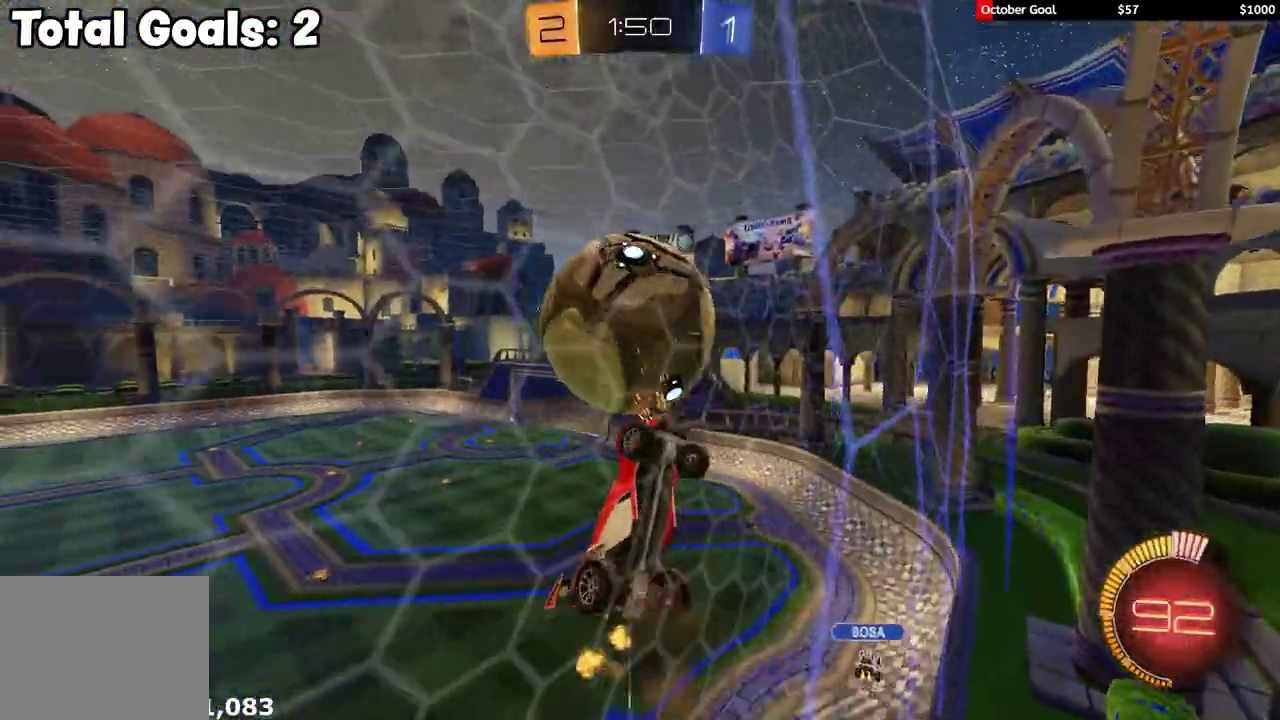
{"buttons": ["X", "R1", "R2"], "left_stick": "up", "right_stick": "center", "events": [[67, "left_stick", "down-right"], [133, "left_stick", "right"], [200, "left_stick", "up-right"], [267, "R1", "down"], [350, "left_stick", "up"], [400, "X", "up"], [450, "X", "down"]]}
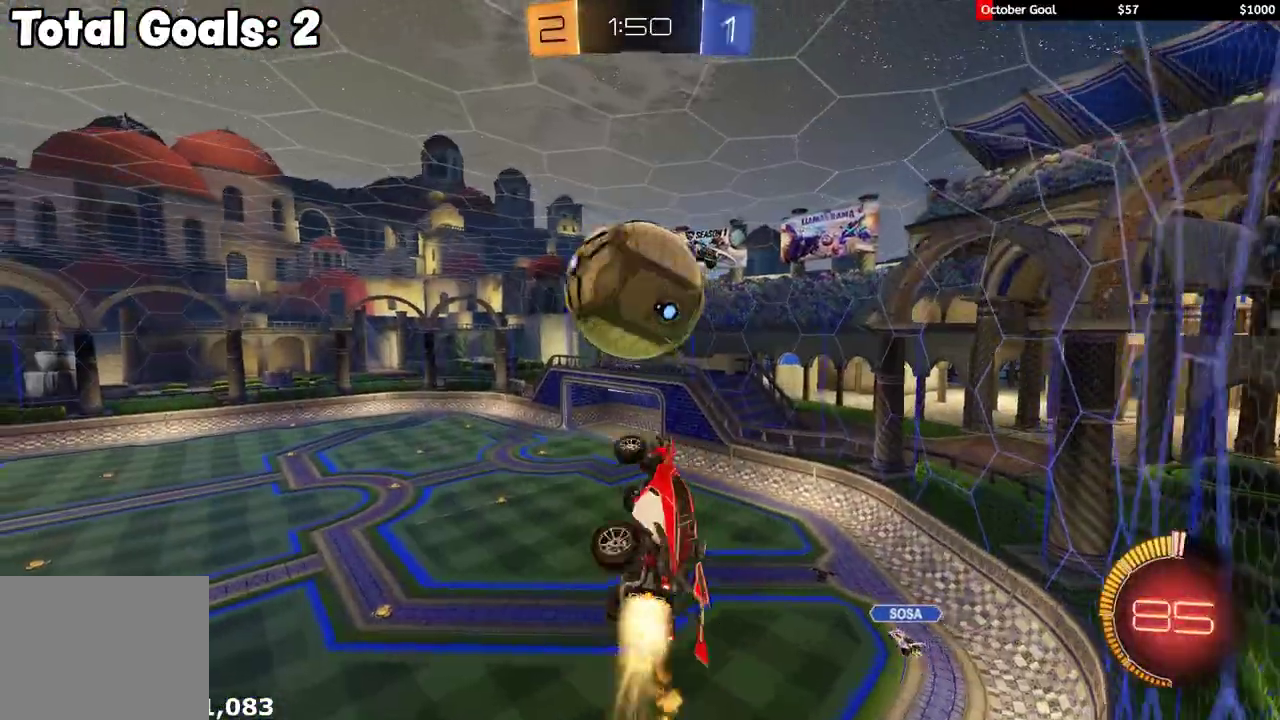
{"buttons": ["R1", "R2"], "left_stick": "up-right", "right_stick": "center", "events": [[167, "left_stick", "down-left"], [317, "X", "up"], [400, "left_stick", "right"], [500, "left_stick", "up-right"]]}
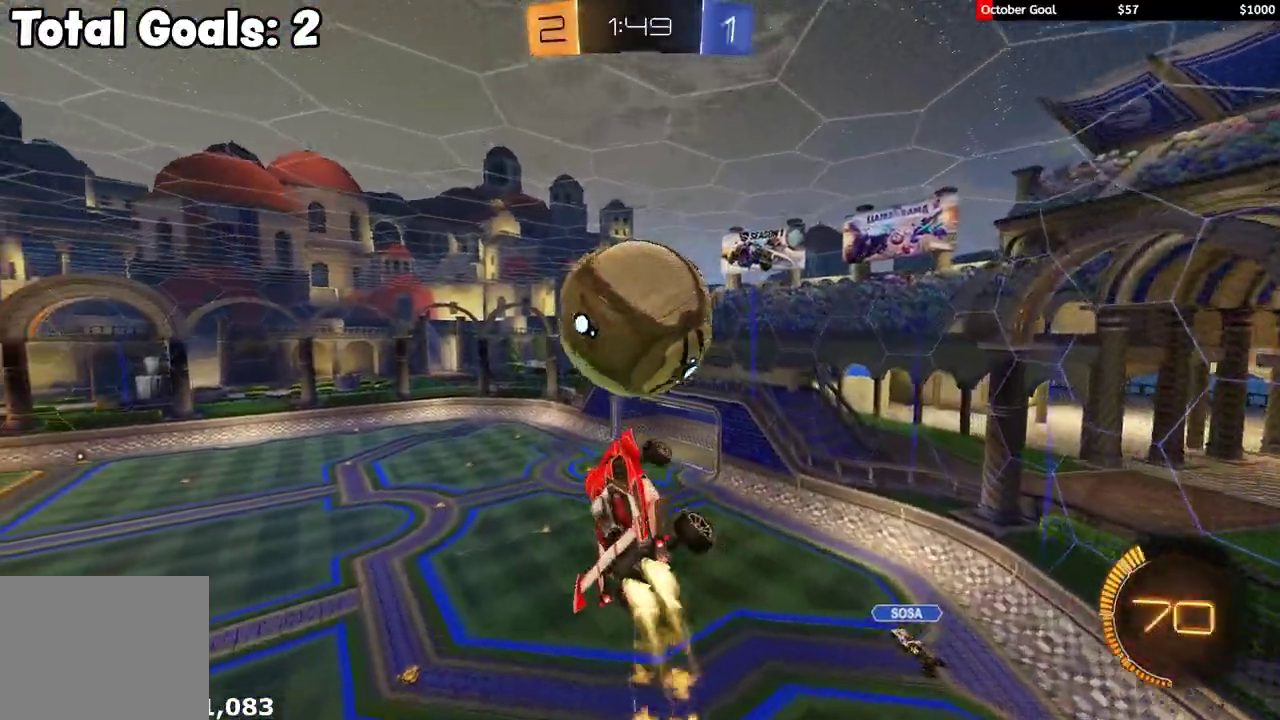
{"buttons": ["R2"], "left_stick": "down-right", "right_stick": "center", "events": [[117, "X", "down"], [183, "left_stick", "right"], [233, "left_stick", "down-right"], [317, "left_stick", "down"], [367, "R1", "up"], [417, "left_stick", "down-right"], [500, "X", "up"]]}
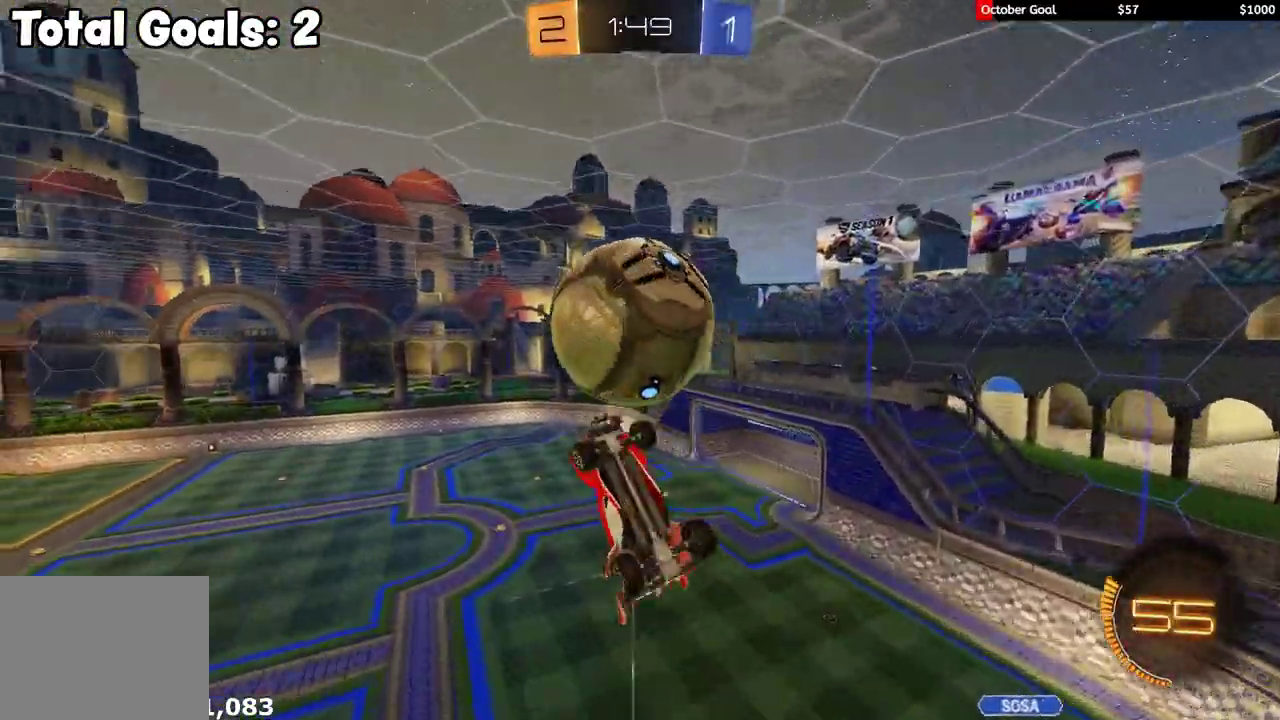
{"buttons": ["R2"], "left_stick": "down-left", "right_stick": "center", "events": [[67, "X", "down"], [83, "R1", "down"], [83, "left_stick", "up-right"], [200, "left_stick", "down"], [317, "left_stick", "down-right"], [367, "R1", "up"], [400, "X", "up"], [500, "left_stick", "down-left"]]}
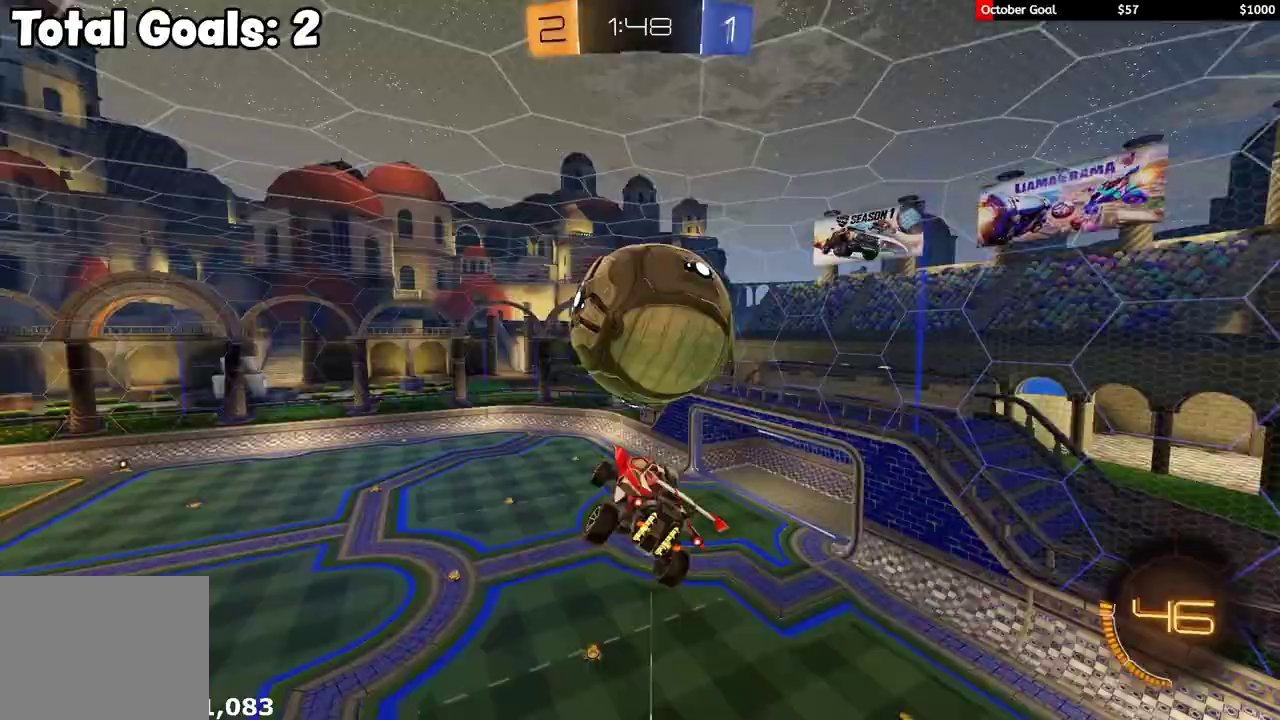
{"buttons": ["R1", "R2"], "left_stick": "up-left", "right_stick": "center", "events": [[50, "R1", "down"], [100, "left_stick", "up"], [167, "R1", "up"], [167, "left_stick", "up-right"], [217, "R1", "down"], [250, "left_stick", "up"], [317, "left_stick", "up-left"], [383, "left_stick", "left"], [467, "left_stick", "up-left"]]}
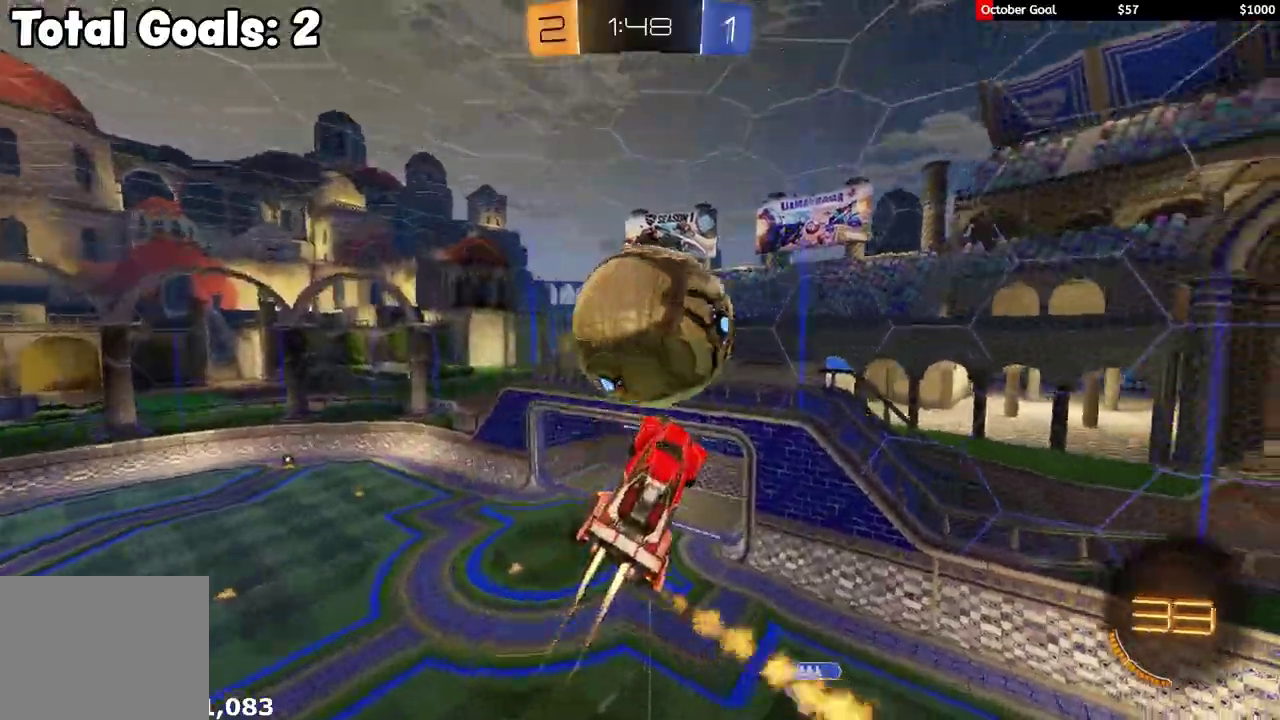
{"buttons": ["R2"], "left_stick": "up-left", "right_stick": "center", "events": [[50, "R1", "up"], [183, "left_stick", "down"], [333, "left_stick", "down-left"], [433, "left_stick", "left"], [500, "left_stick", "up-left"]]}
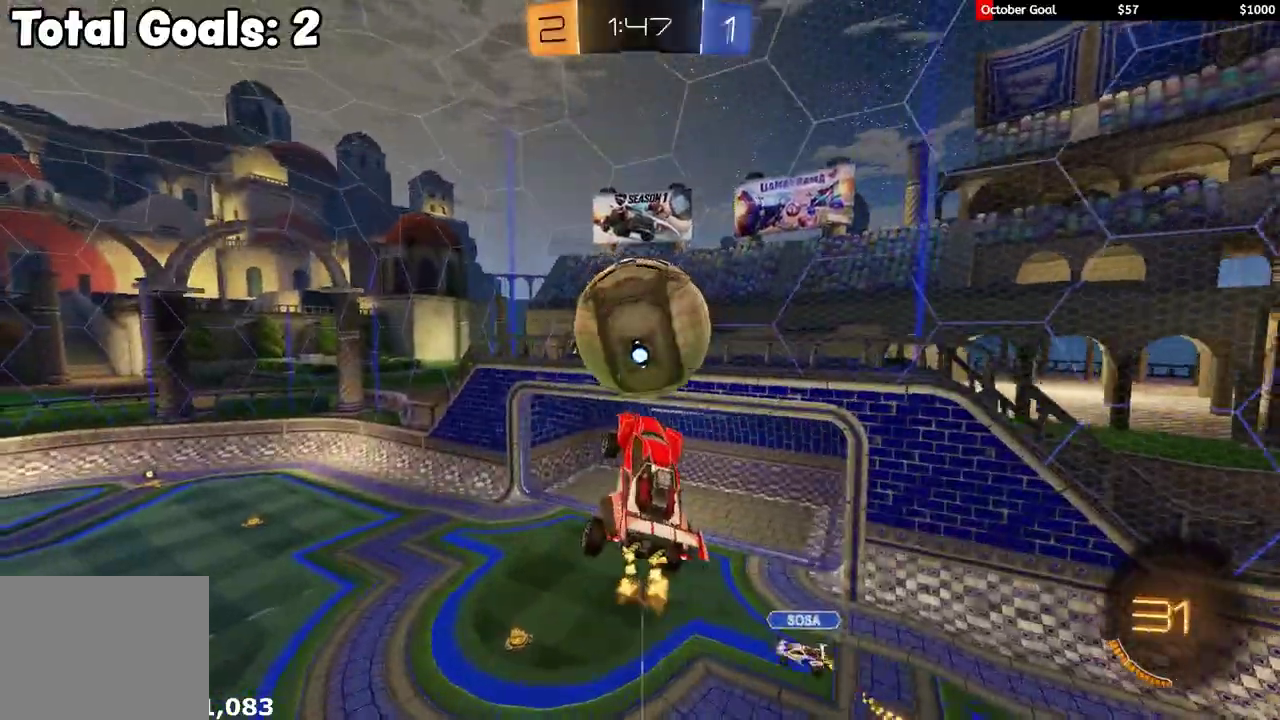
{"buttons": ["R1", "R2"], "left_stick": "down", "right_stick": "center", "events": [[50, "left_stick", "up"], [167, "left_stick", "up-right"], [350, "left_stick", "left"], [417, "left_stick", "down-left"], [450, "R1", "down"], [467, "left_stick", "down"]]}
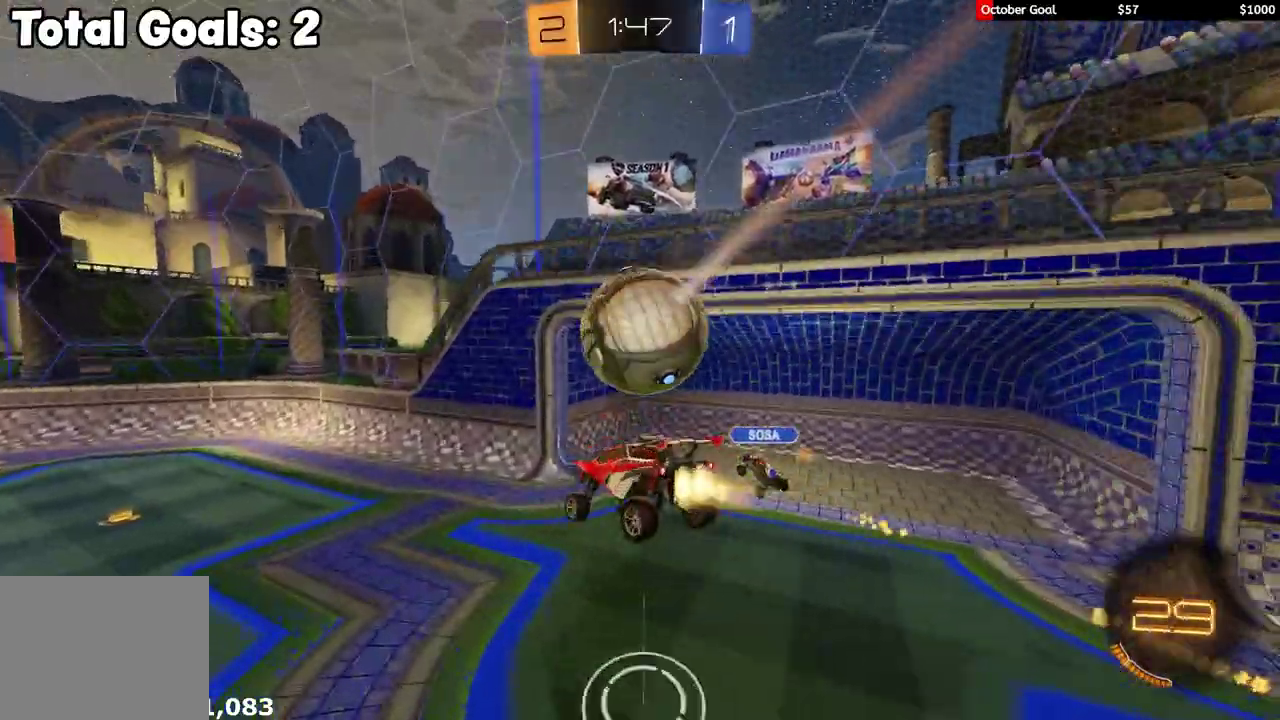
{"buttons": ["Y", "R1", "R2"], "left_stick": "left", "right_stick": "center", "events": [[33, "left_stick", "down-right"], [200, "left_stick", "down"], [250, "left_stick", "center"], [367, "left_stick", "left"], [400, "Y", "down"]]}
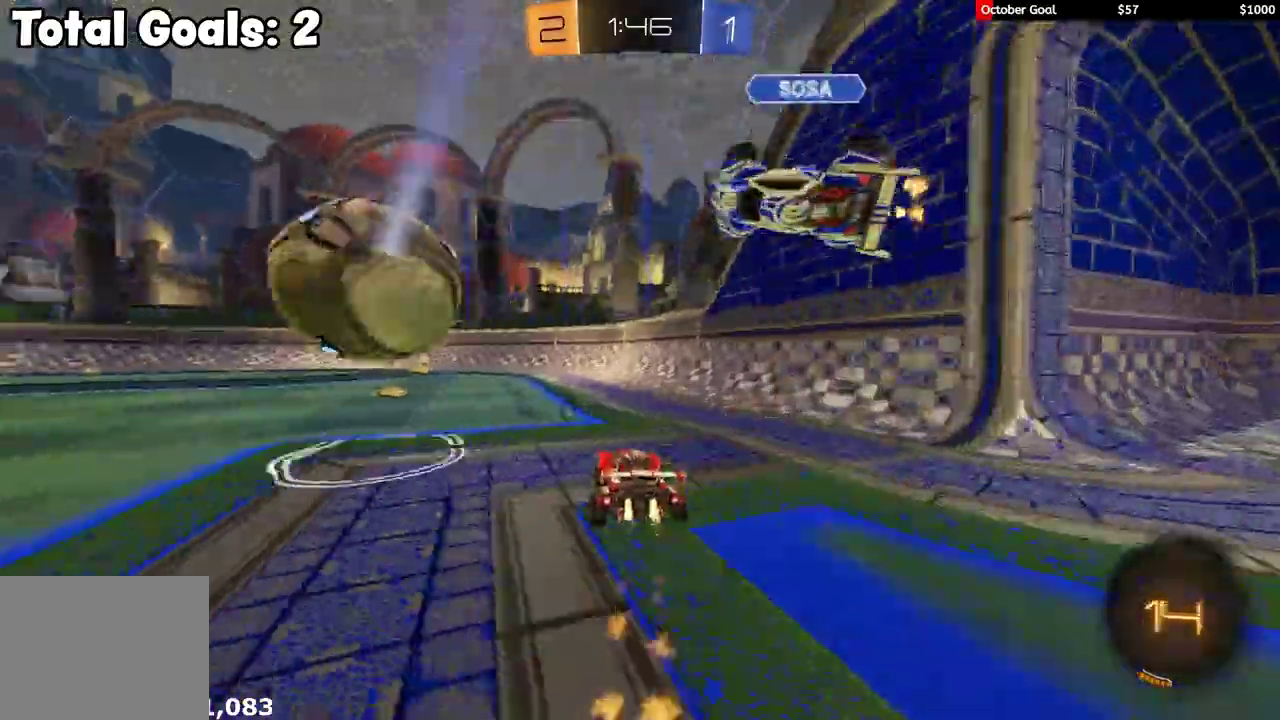
{"buttons": ["R2"], "left_stick": "center", "right_stick": "center", "events": [[17, "Y", "up"], [100, "left_stick", "center"], [250, "left_stick", "left"], [300, "Y", "down"], [417, "Y", "up"], [433, "left_stick", "center"], [500, "R1", "up"]]}
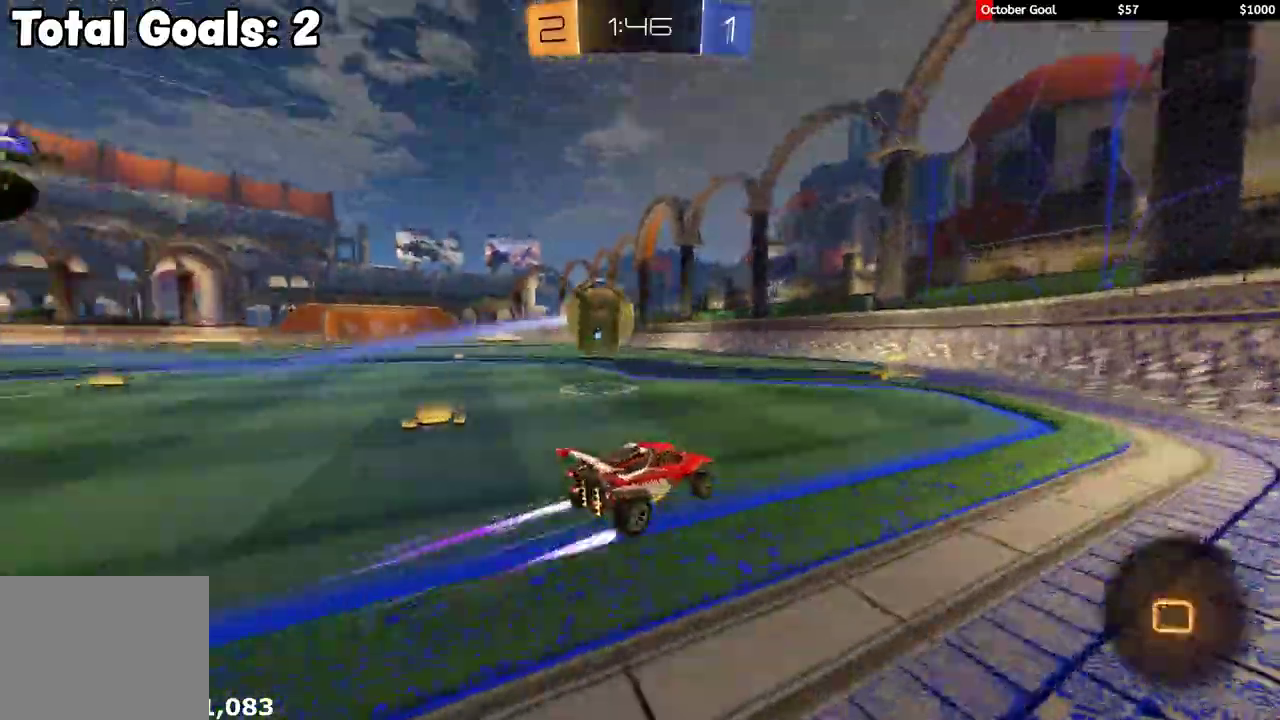
{"buttons": ["R2"], "left_stick": "left", "right_stick": "center", "events": [[100, "R1", "down"], [167, "R1", "up"], [233, "left_stick", "left"], [400, "R1", "down"], [500, "R1", "up"]]}
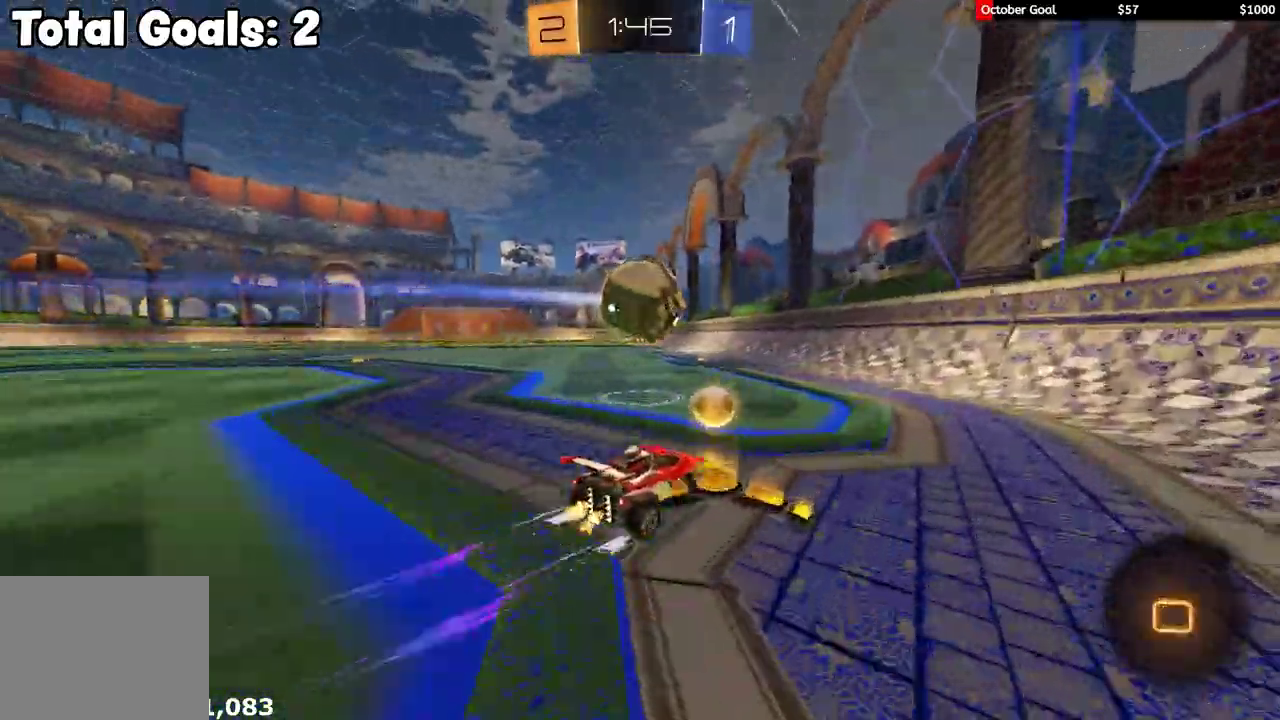
{"buttons": ["R2"], "left_stick": "center", "right_stick": "center", "events": [[167, "left_stick", "center"], [217, "left_stick", "right"], [250, "L1", "down"], [350, "L1", "up"], [417, "left_stick", "center"]]}
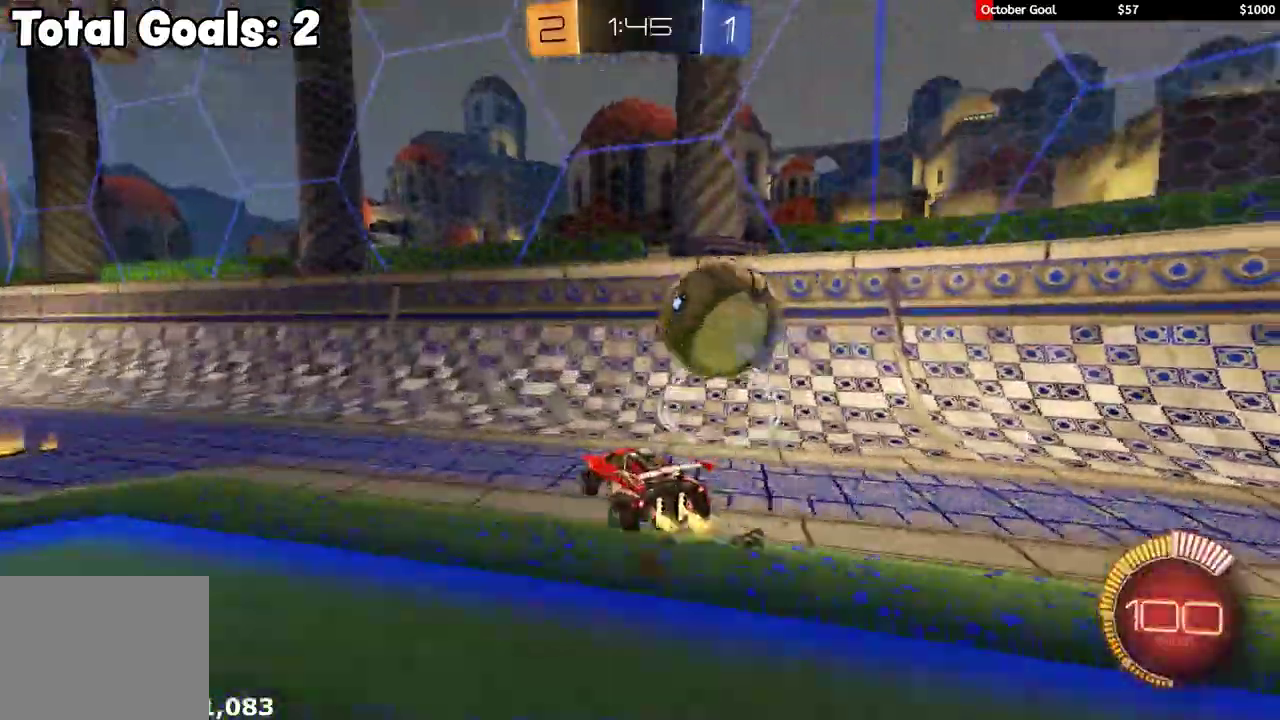
{"buttons": ["R2"], "left_stick": "center", "right_stick": "center", "events": [[17, "left_stick", "right"], [133, "R2", "up"], [150, "L2", "down"], [333, "L2", "up"], [333, "R2", "down"], [400, "left_stick", "center"]]}
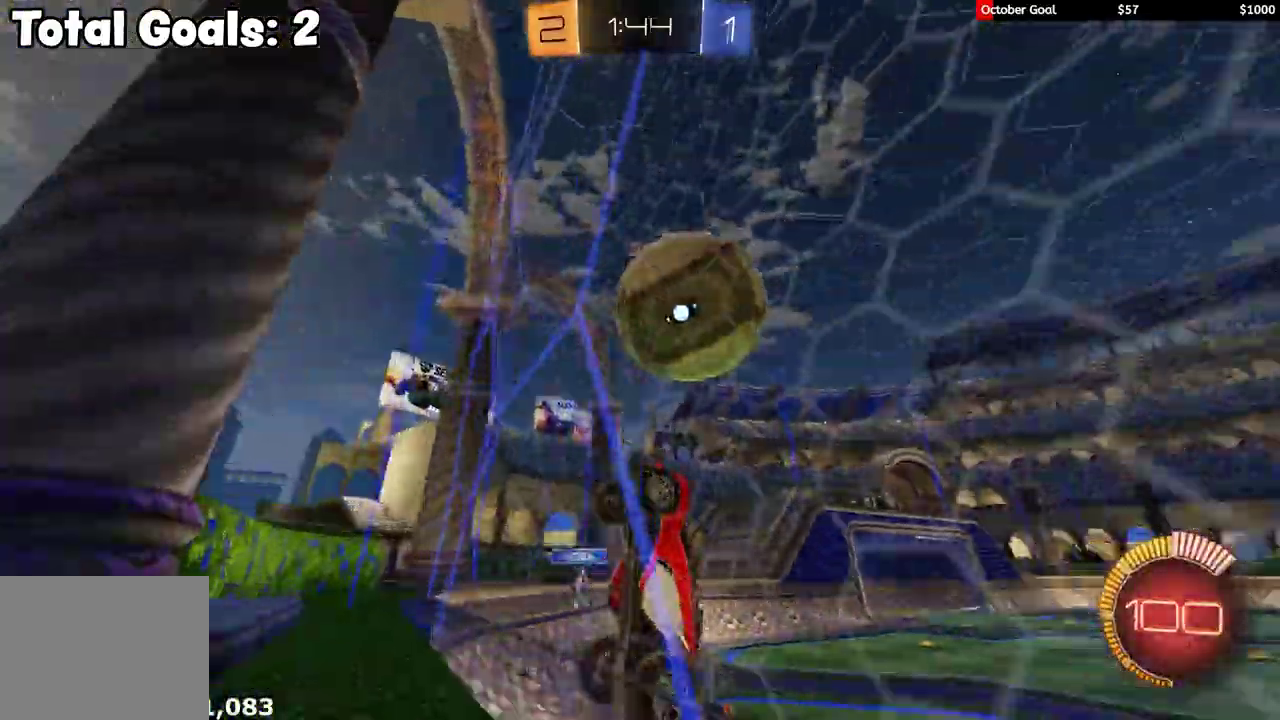
{"buttons": ["L1", "R2"], "left_stick": "left", "right_stick": "center", "events": [[150, "left_stick", "down-left"], [233, "L2", "down"], [233, "R2", "up"], [333, "R2", "down"], [350, "L2", "up"], [383, "left_stick", "left"], [433, "L1", "down"]]}
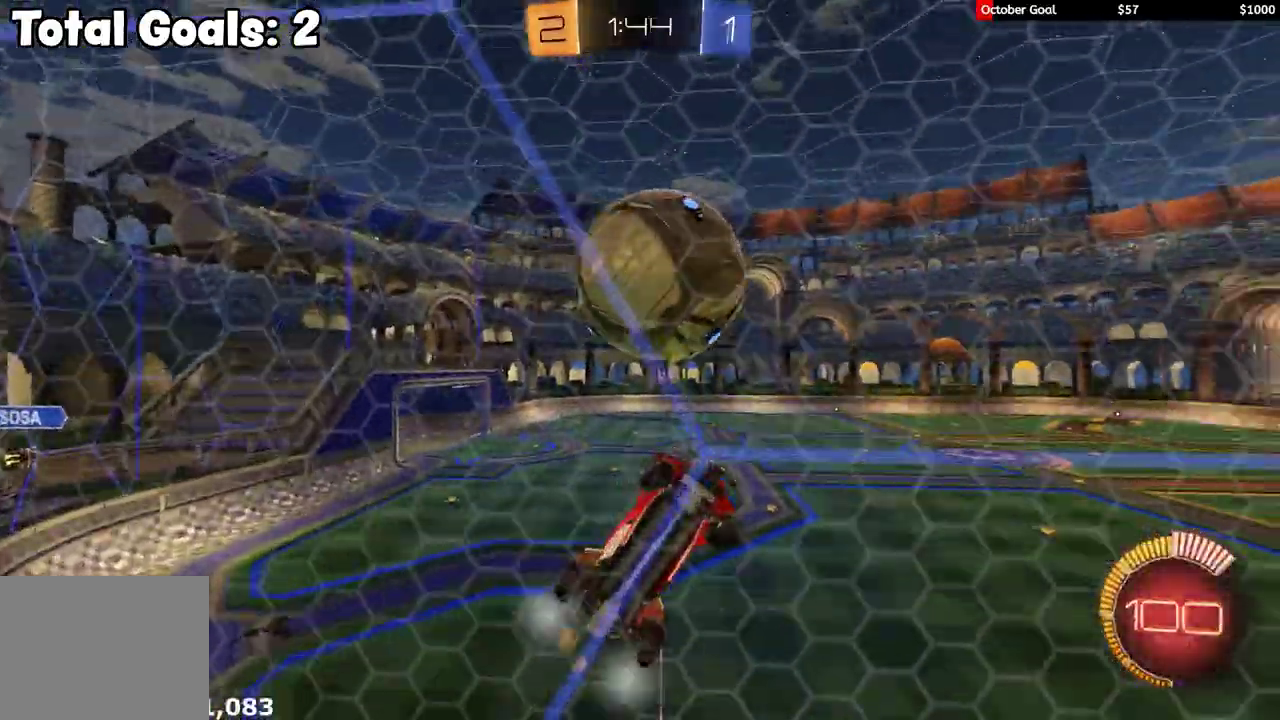
{"buttons": ["R2"], "left_stick": "center", "right_stick": "center", "events": [[50, "L1", "up"], [433, "left_stick", "center"]]}
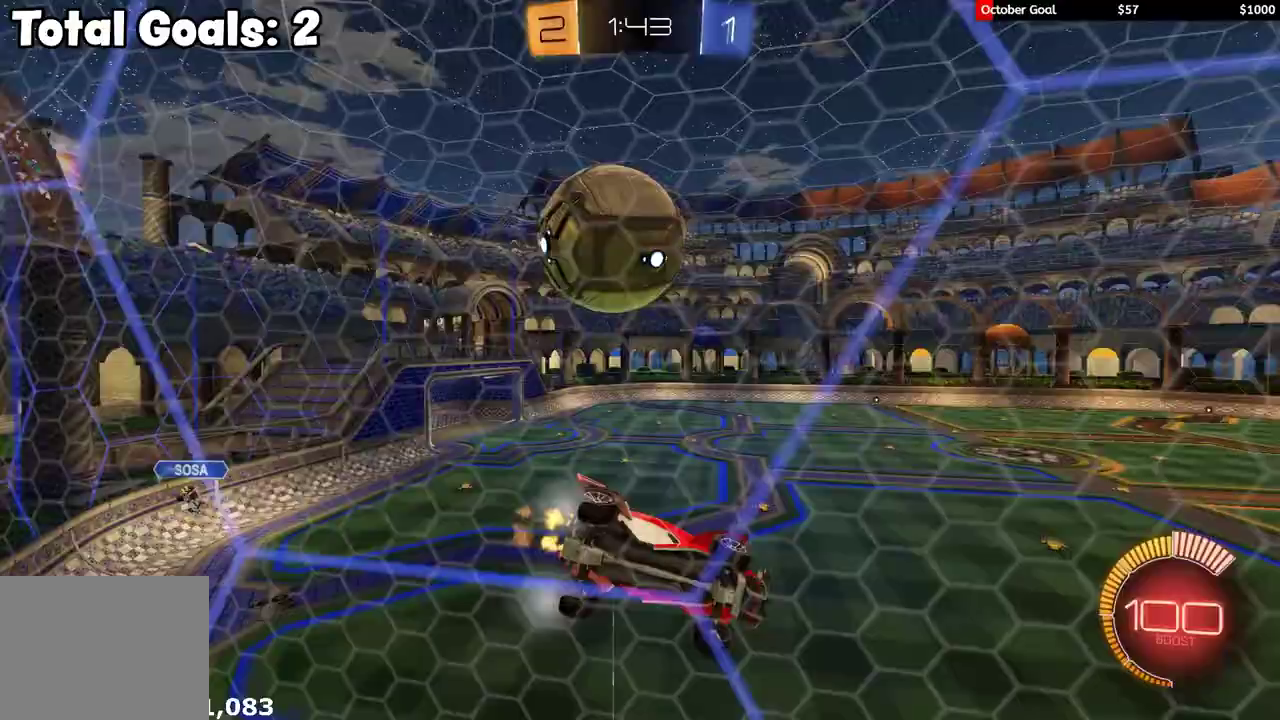
{"buttons": ["L2", "R2"], "left_stick": "center", "right_stick": "center", "events": [[233, "left_stick", "left"], [267, "L1", "down"], [367, "L1", "up"], [383, "left_stick", "center"], [483, "L2", "down"]]}
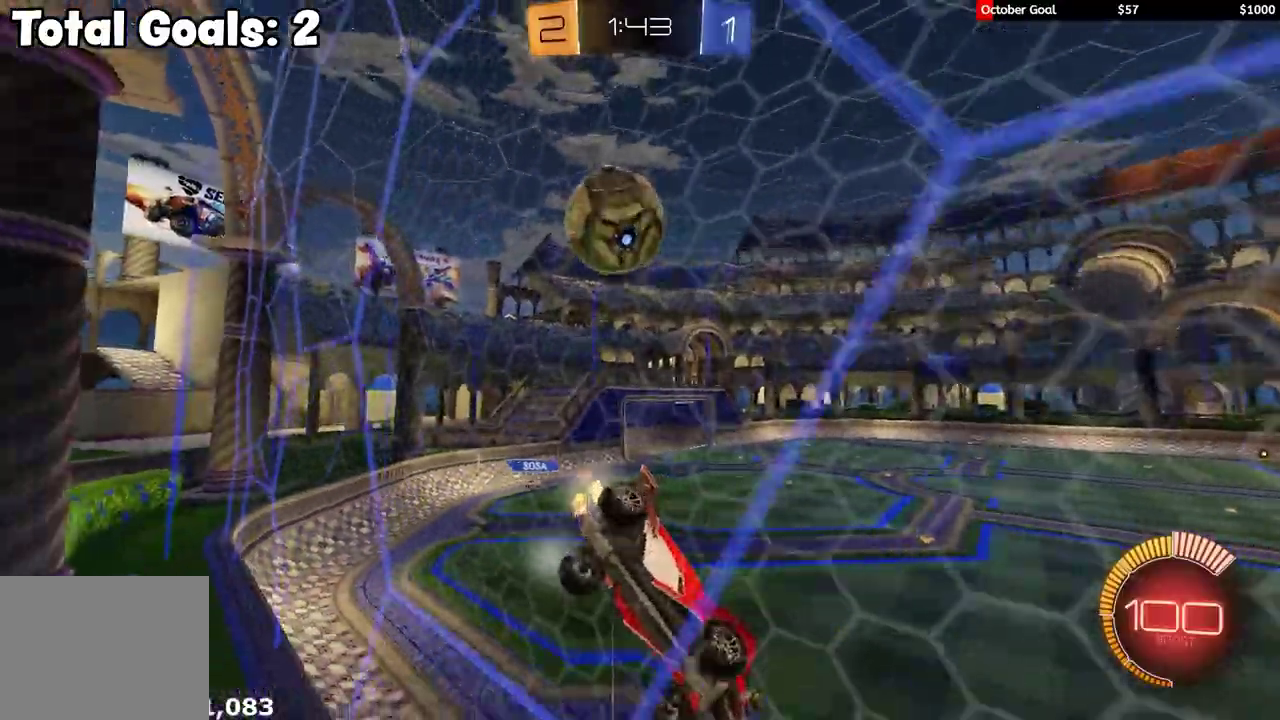
{"buttons": ["L2", "R2"], "left_stick": "left", "right_stick": "center", "events": [[17, "R2", "up"], [150, "L2", "up"], [150, "R2", "down"], [300, "L2", "down"], [367, "R2", "up"], [400, "left_stick", "left"], [467, "R2", "down"]]}
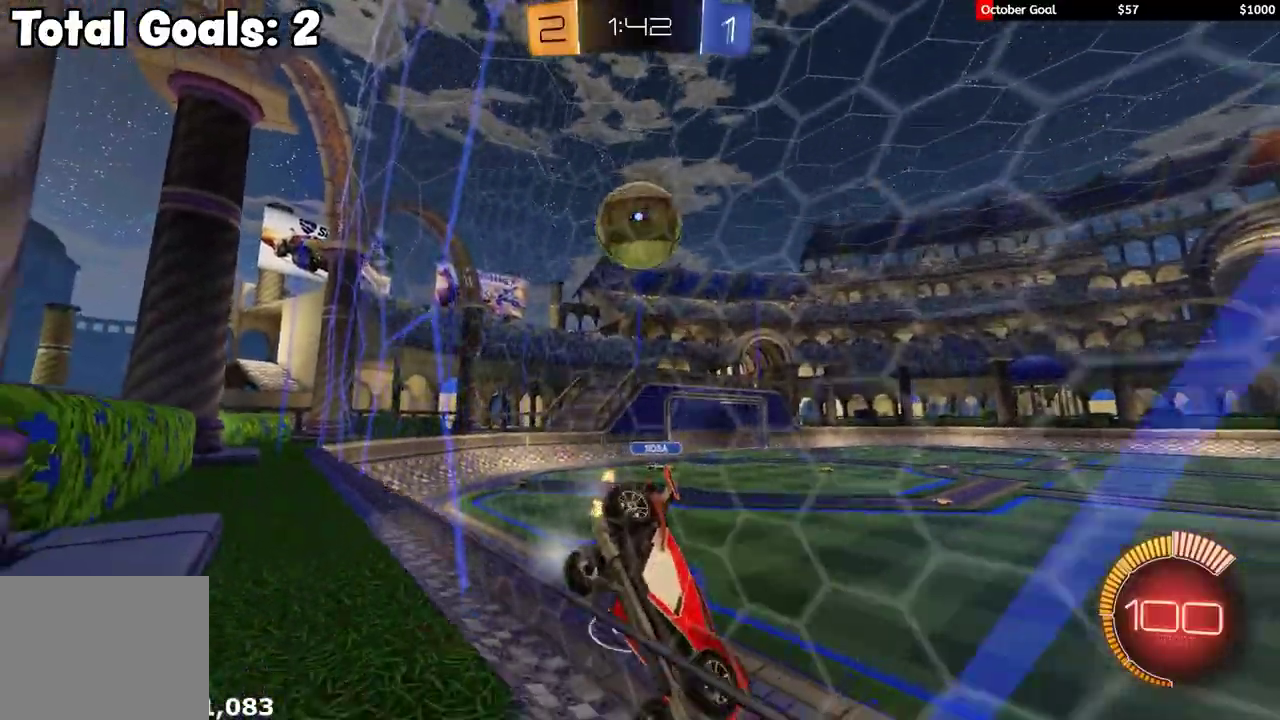
{"buttons": ["R2"], "left_stick": "left", "right_stick": "center", "events": [[50, "L2", "up"], [167, "L2", "down"], [200, "left_stick", "center"], [267, "R2", "up"], [333, "left_stick", "left"], [350, "L2", "up"], [367, "R2", "down"]]}
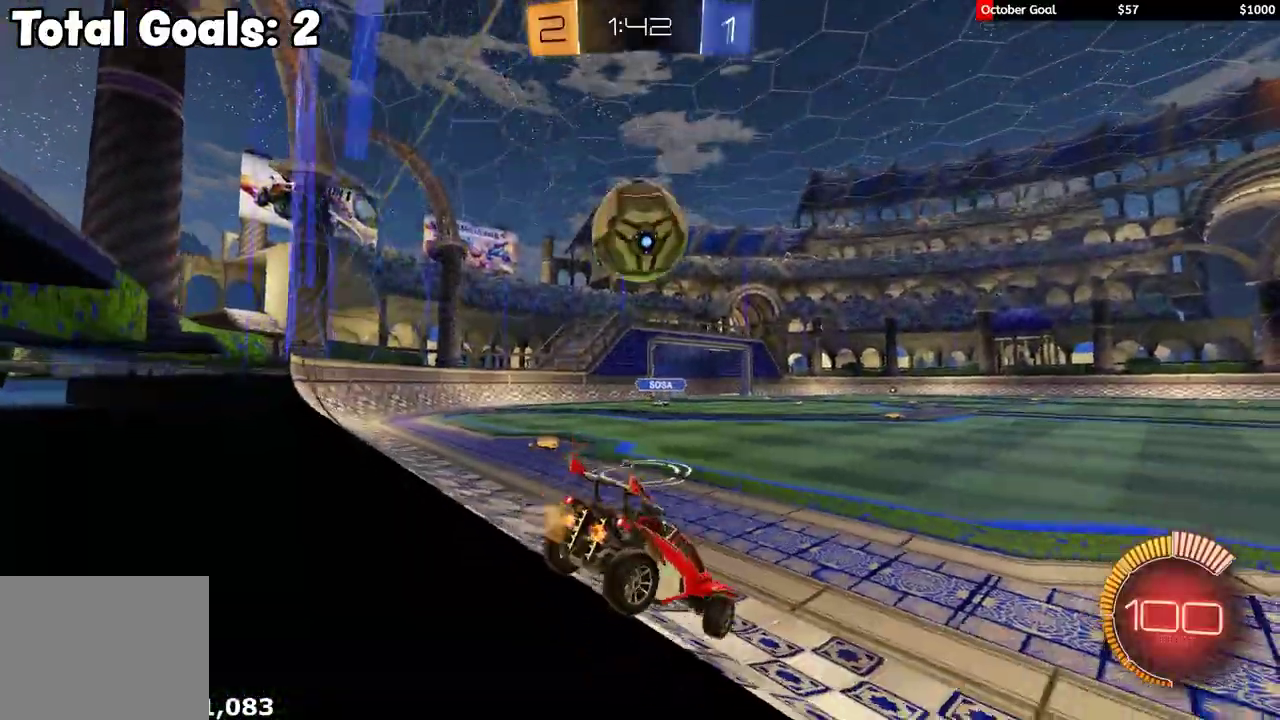
{"buttons": ["R1", "R2"], "left_stick": "center", "right_stick": "center", "events": [[300, "left_stick", "down-right"], [317, "A", "down"], [383, "A", "up"], [433, "R1", "down"], [450, "left_stick", "center"]]}
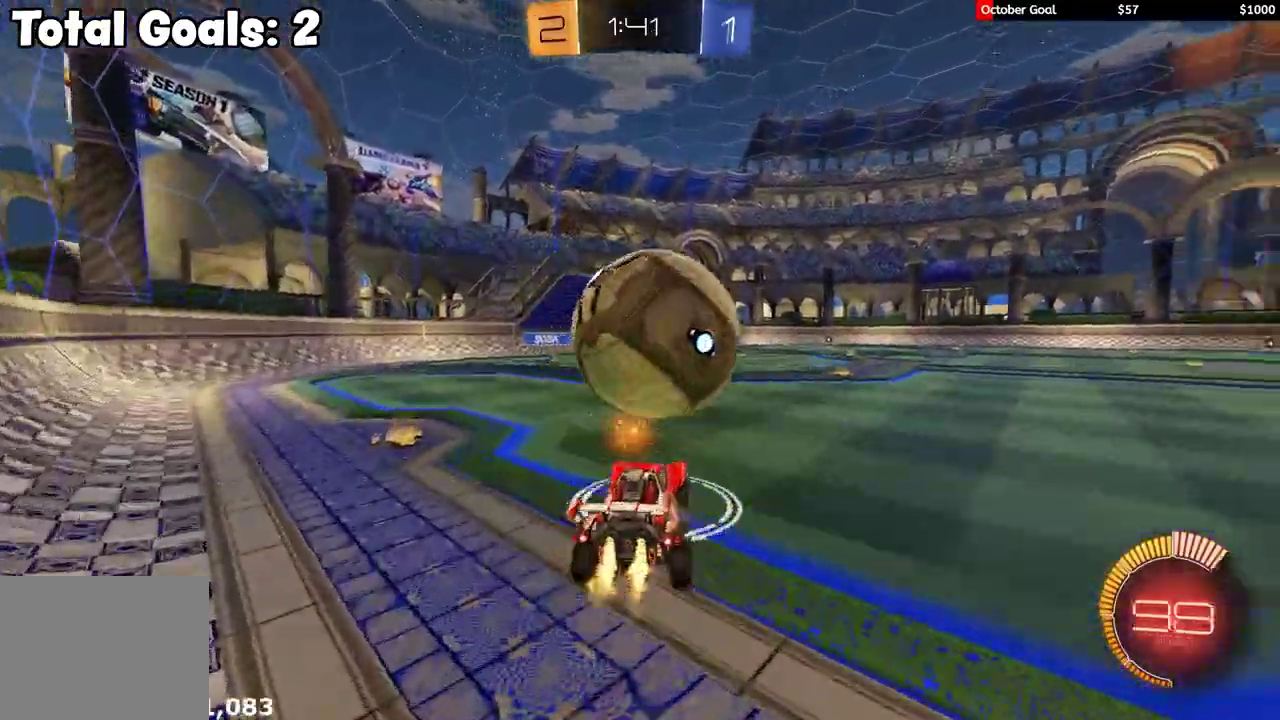
{"buttons": ["X", "R1", "R2"], "left_stick": "down-right", "right_stick": "center", "events": [[17, "A", "down"], [83, "A", "up"], [150, "left_stick", "up-right"], [283, "left_stick", "right"], [300, "X", "down"], [500, "left_stick", "down-right"]]}
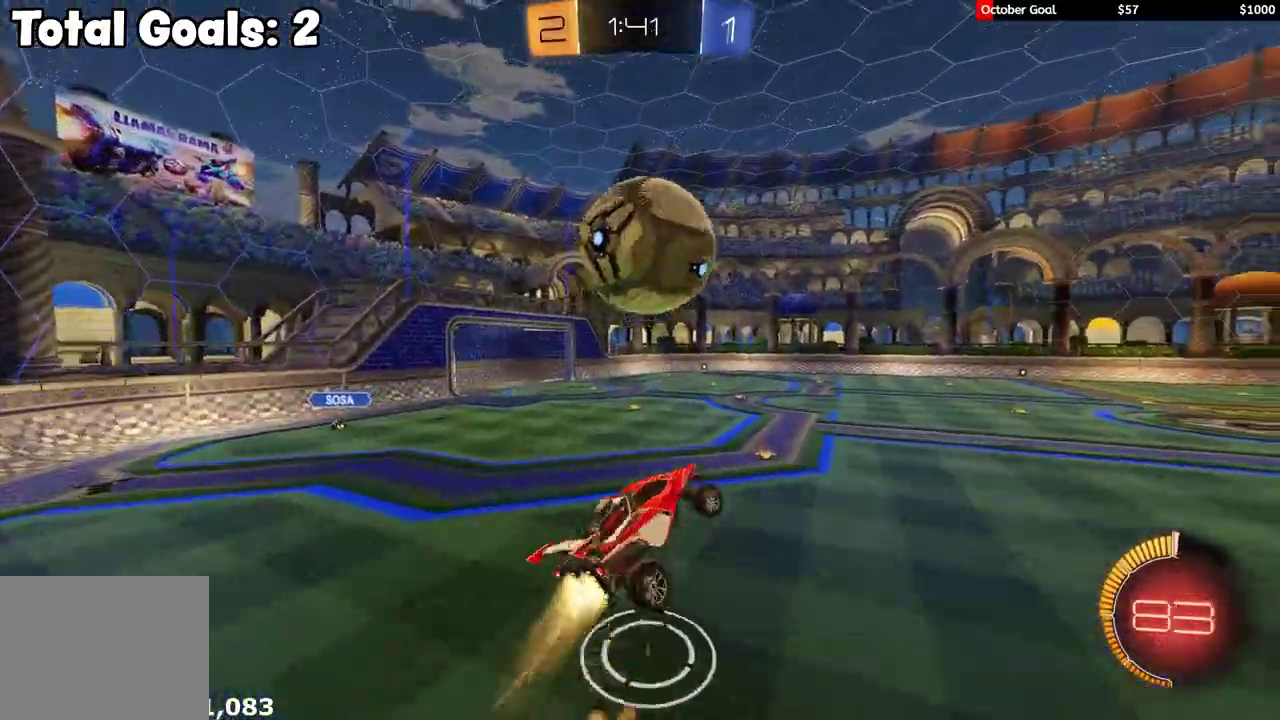
{"buttons": ["X", "R2"], "left_stick": "down-right", "right_stick": "center", "events": [[200, "left_stick", "up-right"], [283, "R1", "up"], [283, "X", "up"], [350, "X", "down"], [367, "R1", "down"], [400, "left_stick", "up"], [483, "left_stick", "down-right"], [500, "R1", "up"]]}